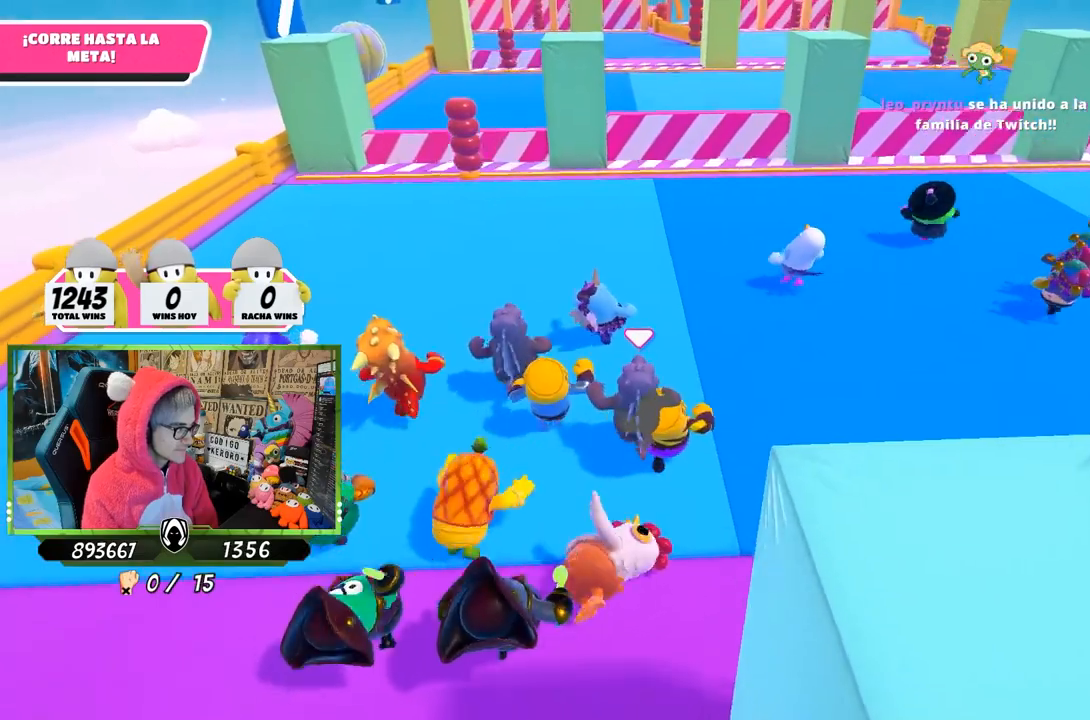
Gameplay with a controller (PlayStation layout); each line is a JSON object with the inputs held at the frame after it. "events" lists button and stick changes between this image and that frame as [ms after this image, input, new state], when the widget could be followed in between.
{"buttons": [], "left_stick": "up", "right_stick": "center", "events": [[17, "right_stick", "up"], [183, "right_stick", "center"], [350, "right_stick", "up"], [483, "right_stick", "center"]]}
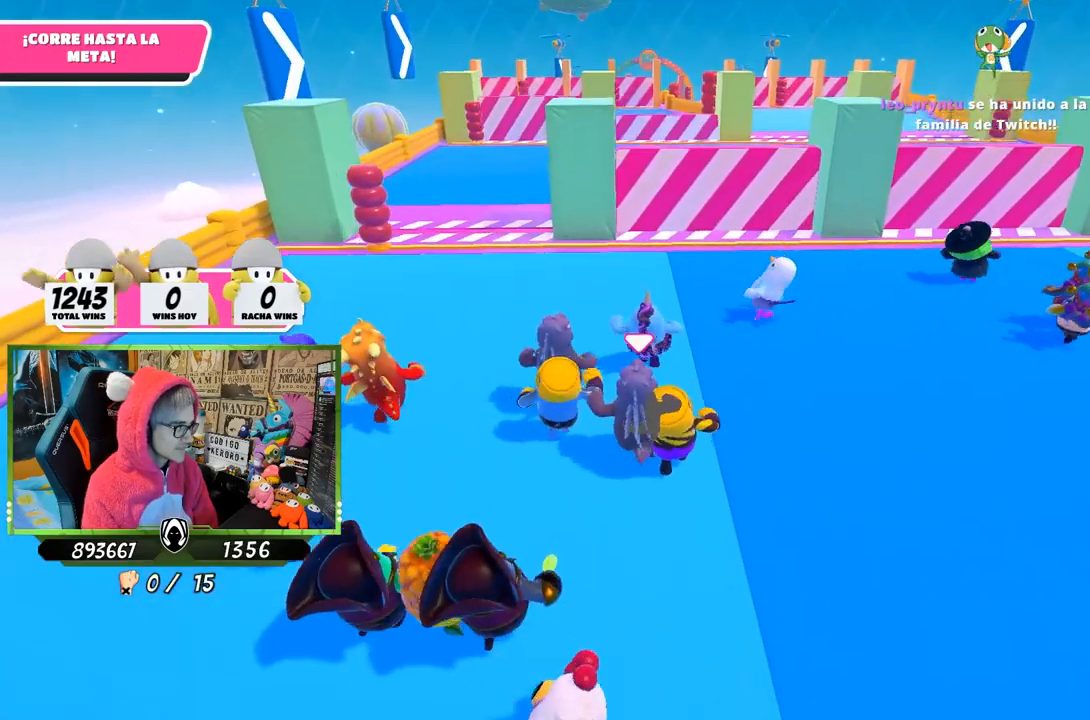
{"buttons": [], "left_stick": "up", "right_stick": "center", "events": []}
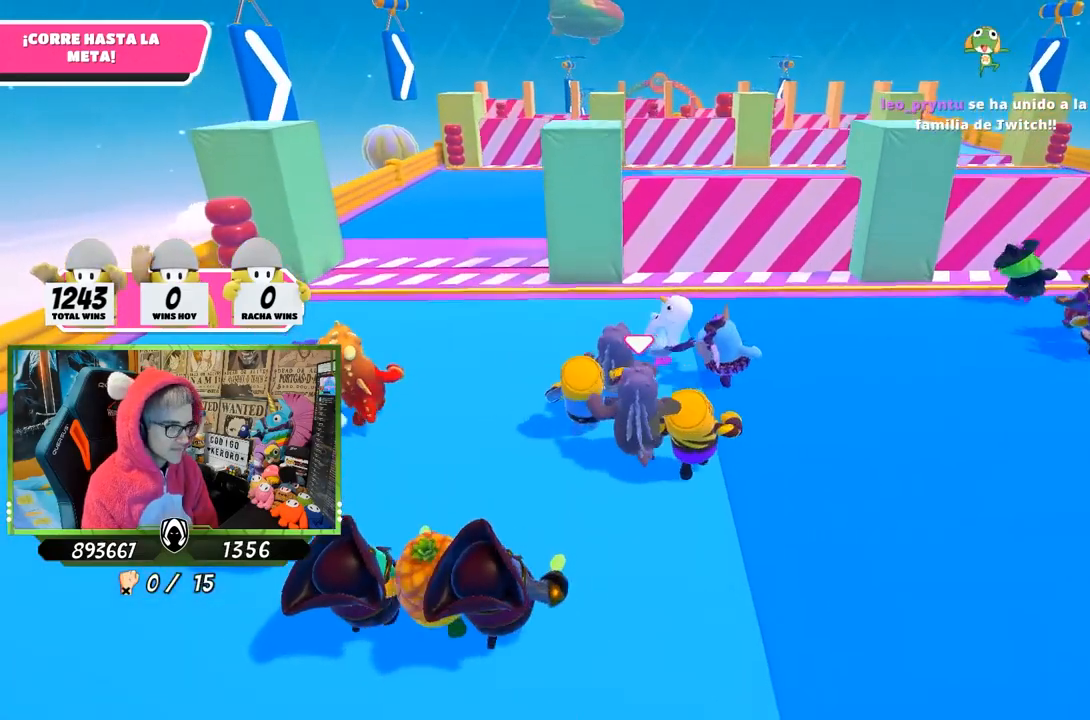
{"buttons": [], "left_stick": "up", "right_stick": "down", "events": [[283, "right_stick", "down"]]}
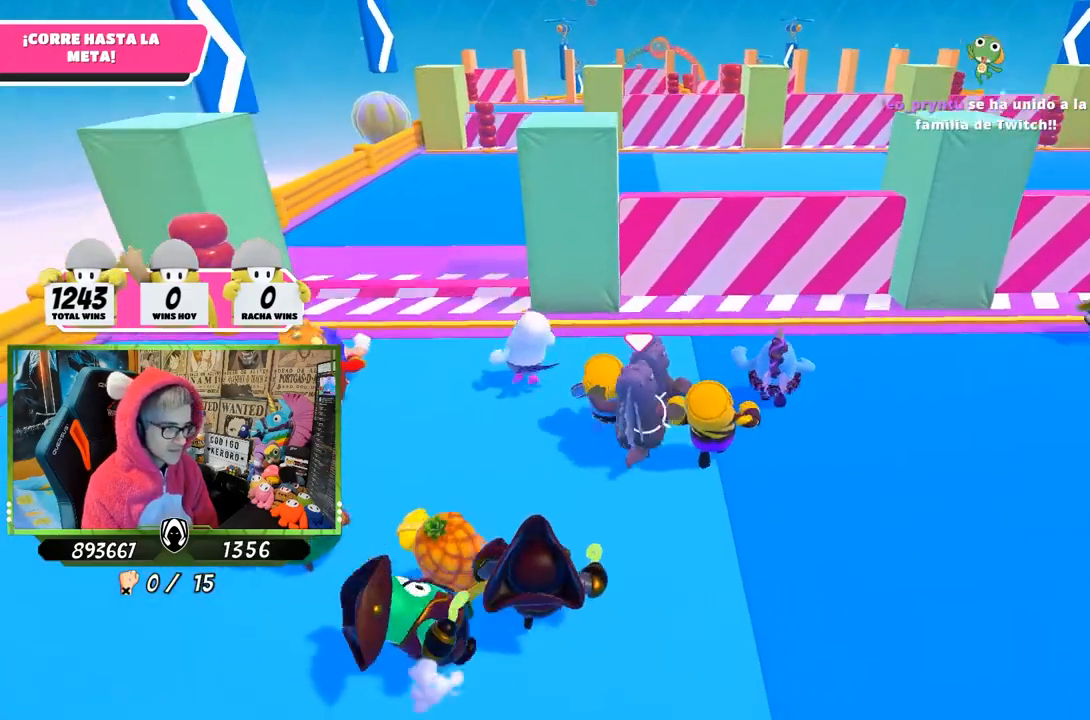
{"buttons": [], "left_stick": "up", "right_stick": "center", "events": [[367, "right_stick", "center"]]}
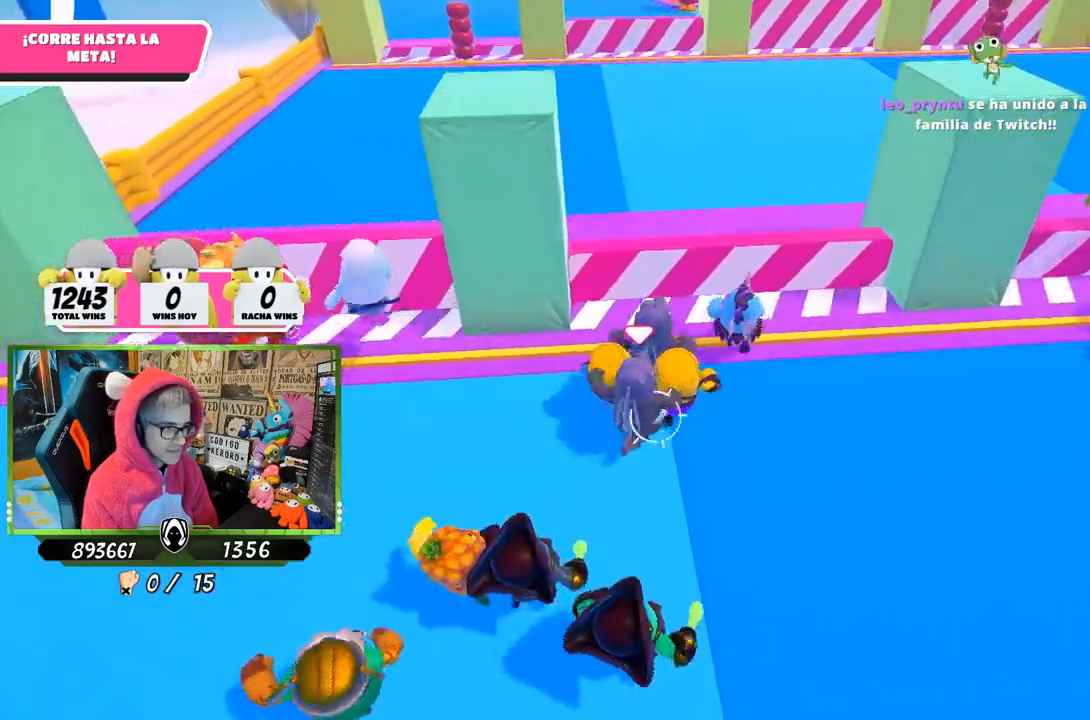
{"buttons": [], "left_stick": "up", "right_stick": "center", "events": []}
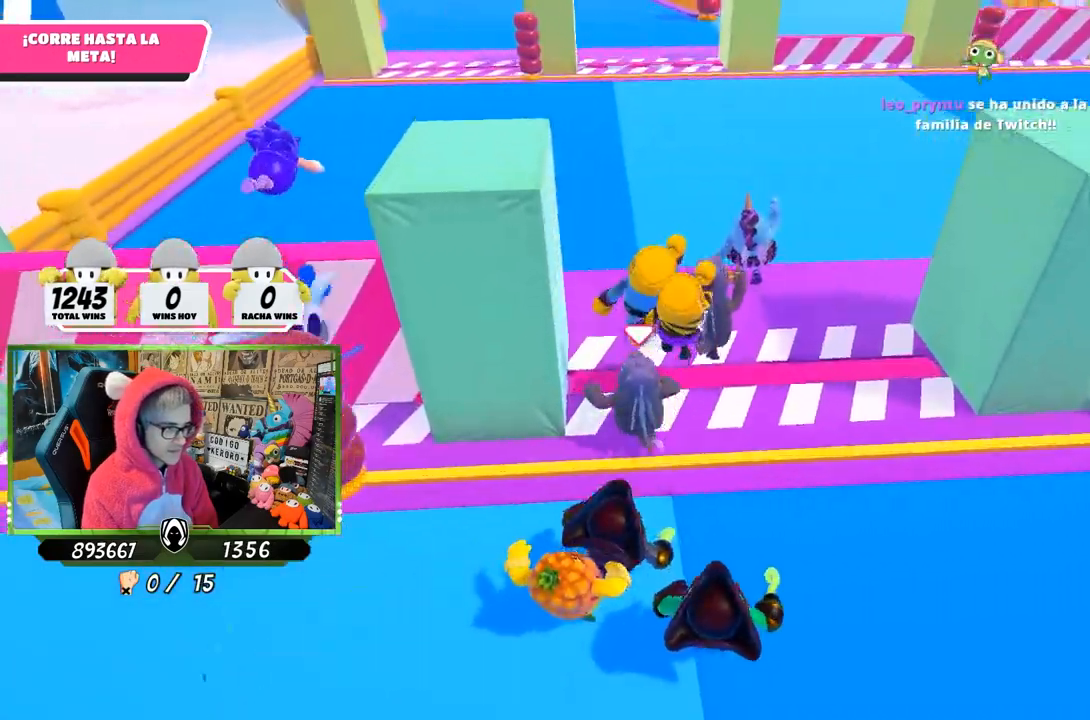
{"buttons": [], "left_stick": "up", "right_stick": "up", "events": [[483, "right_stick", "up"]]}
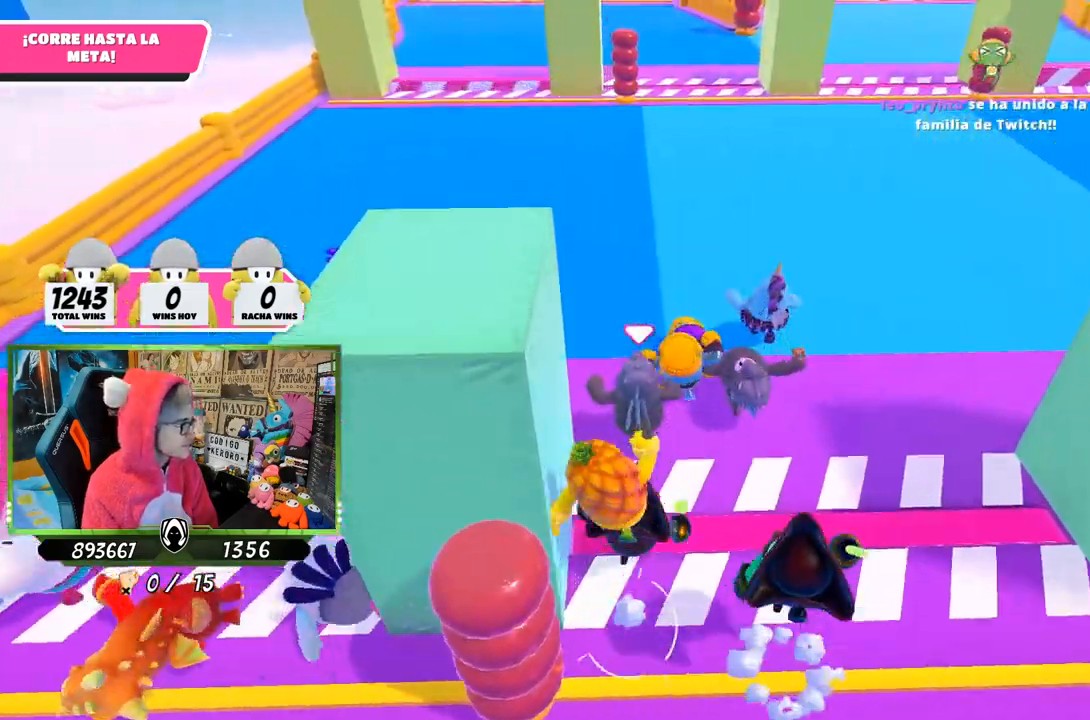
{"buttons": [], "left_stick": "up", "right_stick": "center", "events": [[117, "right_stick", "center"]]}
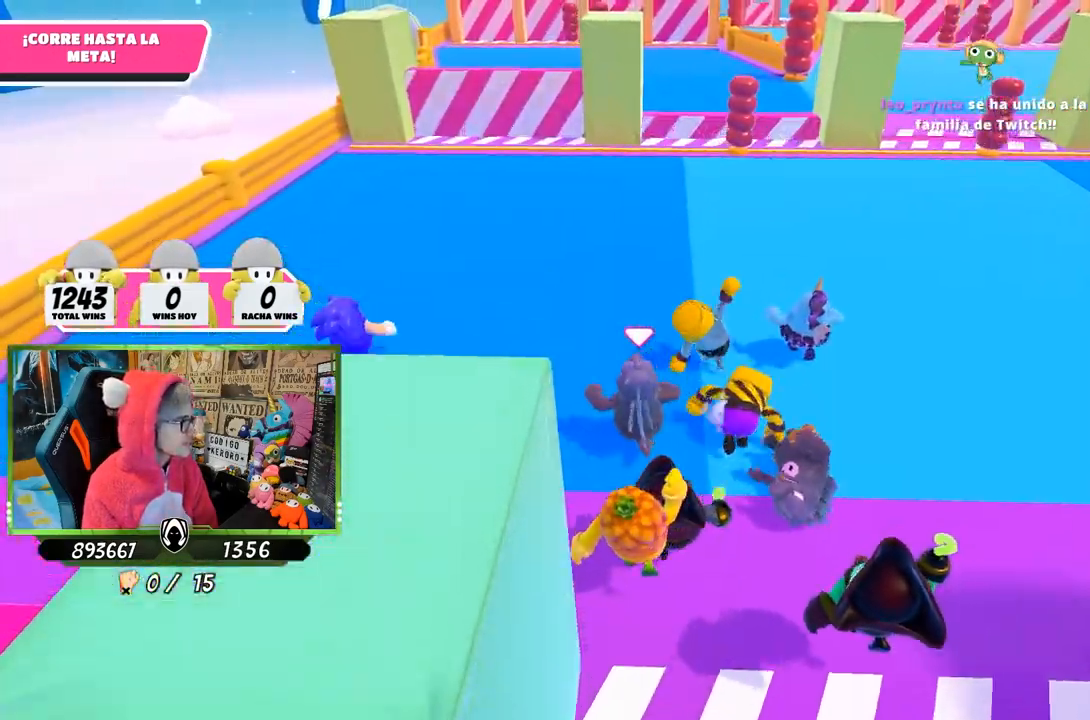
{"buttons": [], "left_stick": "up", "right_stick": "right", "events": [[483, "right_stick", "right"]]}
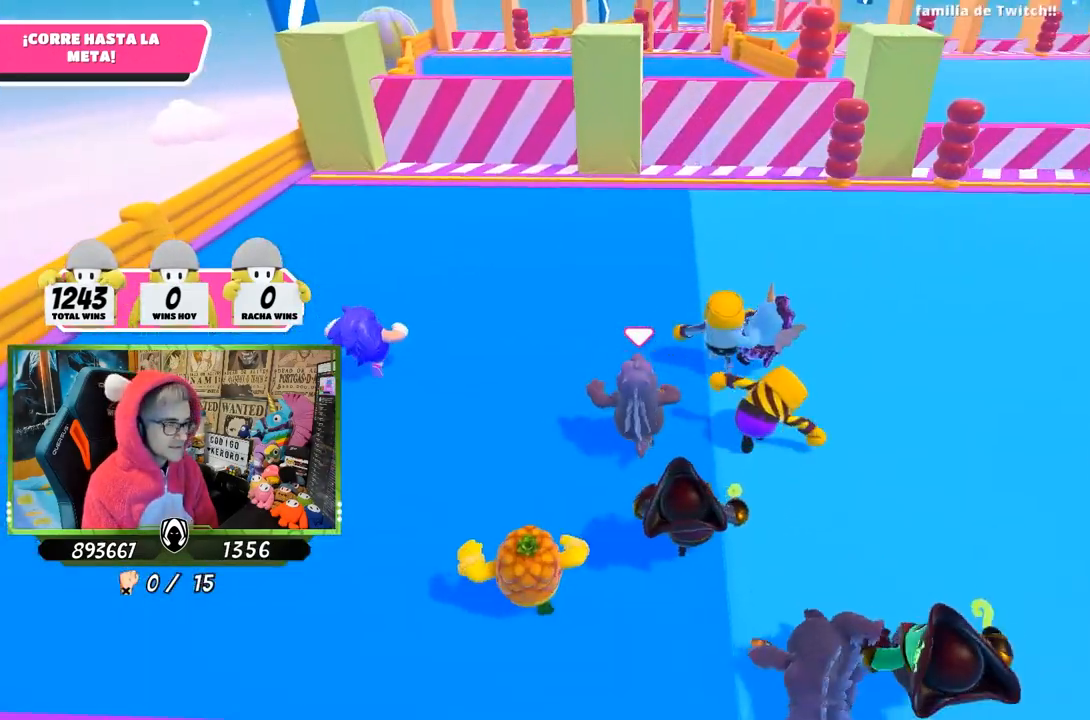
{"buttons": [], "left_stick": "up", "right_stick": "center", "events": [[117, "right_stick", "center"]]}
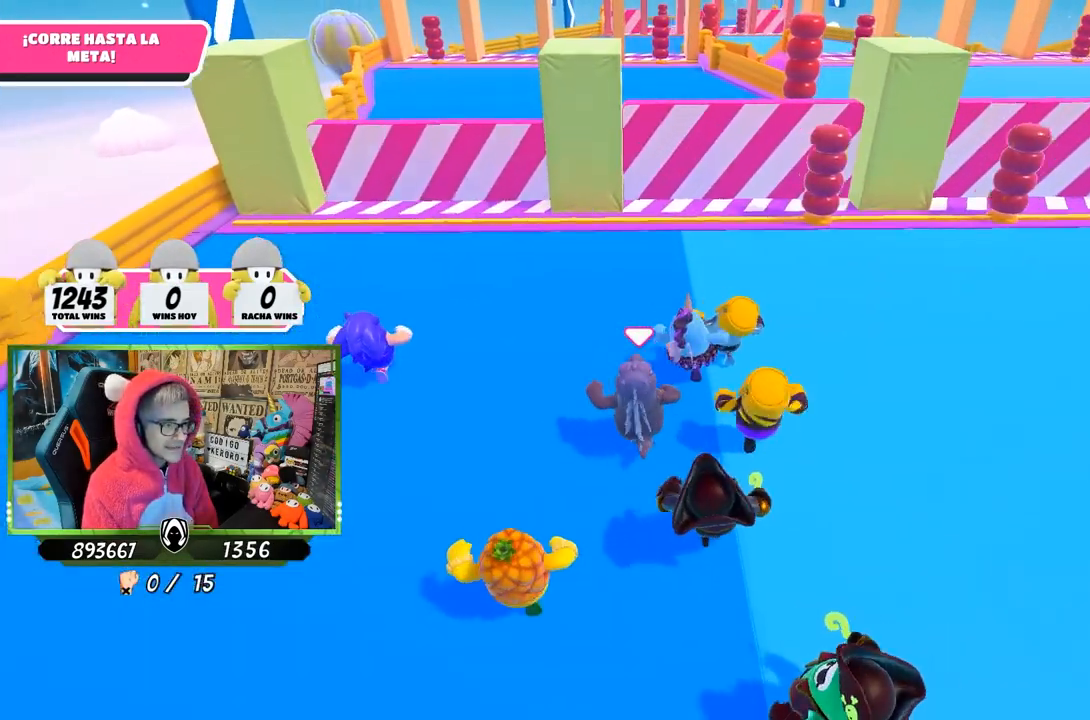
{"buttons": [], "left_stick": "up", "right_stick": "down", "events": [[350, "right_stick", "down"]]}
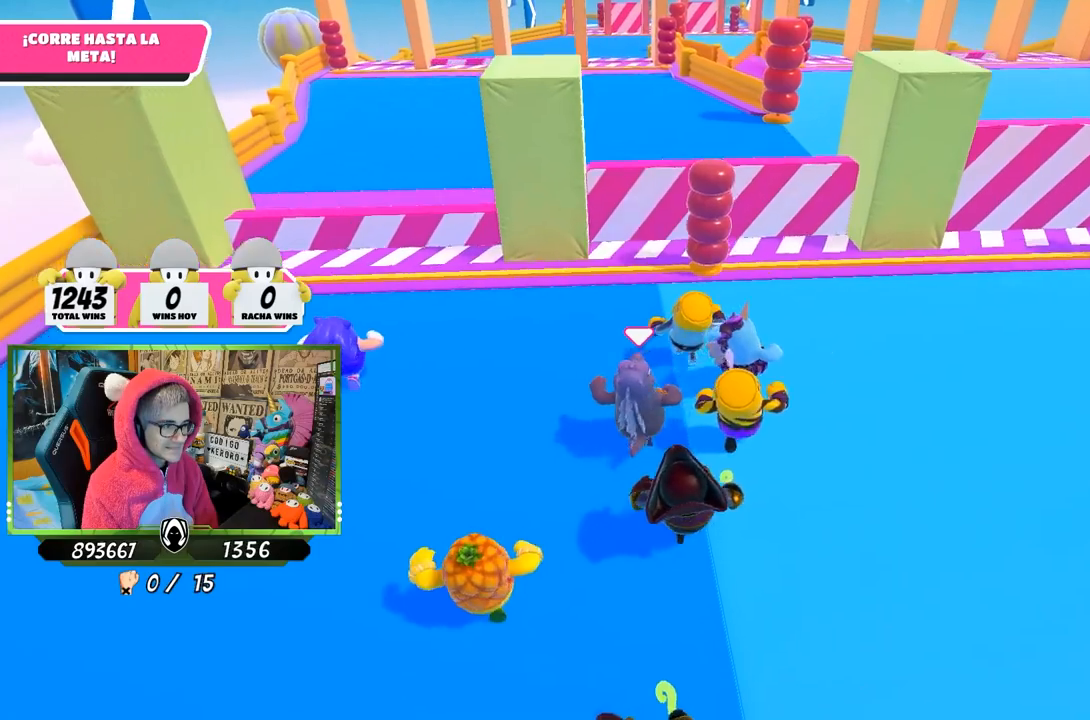
{"buttons": [], "left_stick": "up", "right_stick": "down", "events": []}
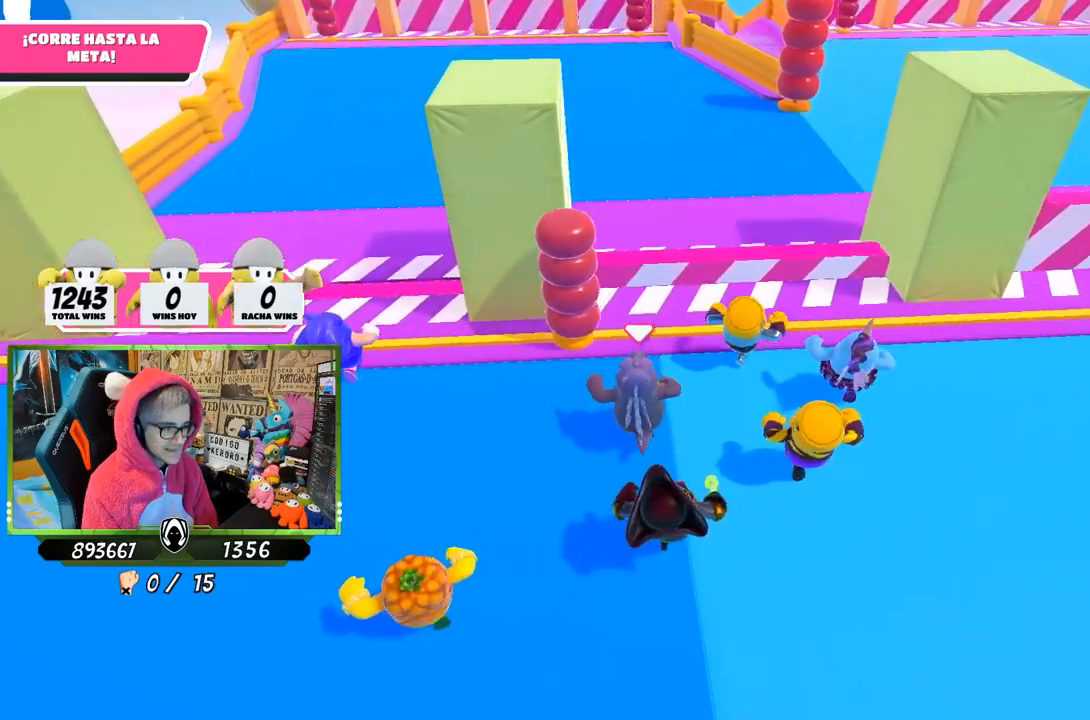
{"buttons": ["CROSS"], "left_stick": "up", "right_stick": "center", "events": [[50, "right_stick", "center"], [417, "CROSS", "down"]]}
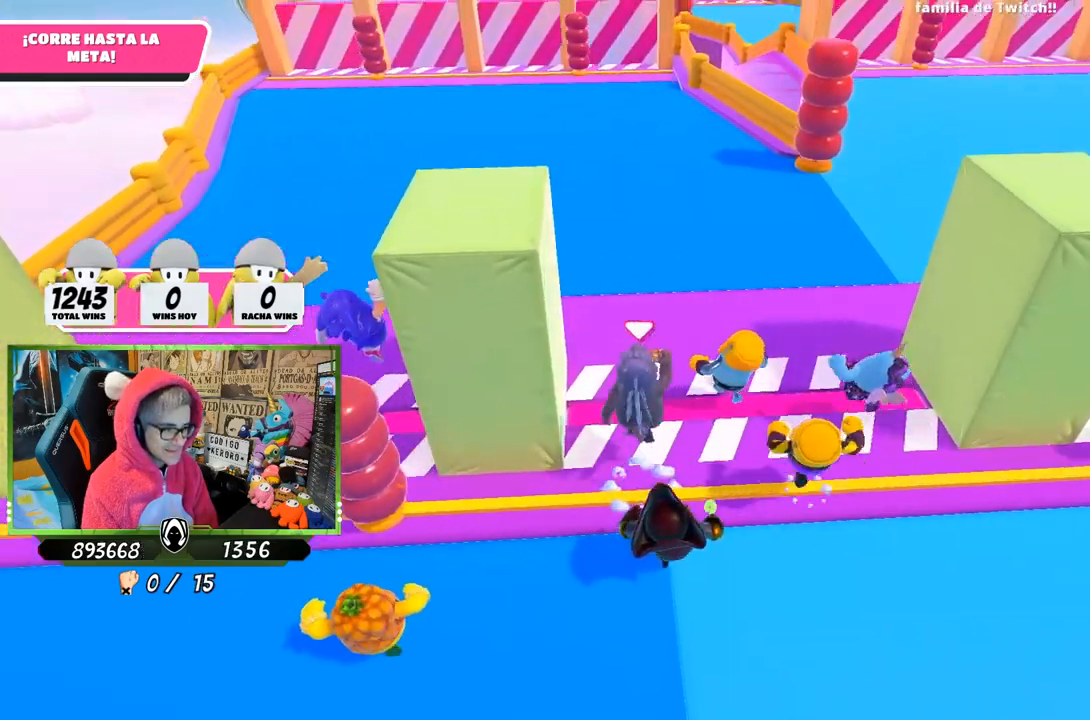
{"buttons": [], "left_stick": "up", "right_stick": "up", "events": [[183, "CROSS", "up"], [417, "right_stick", "up"]]}
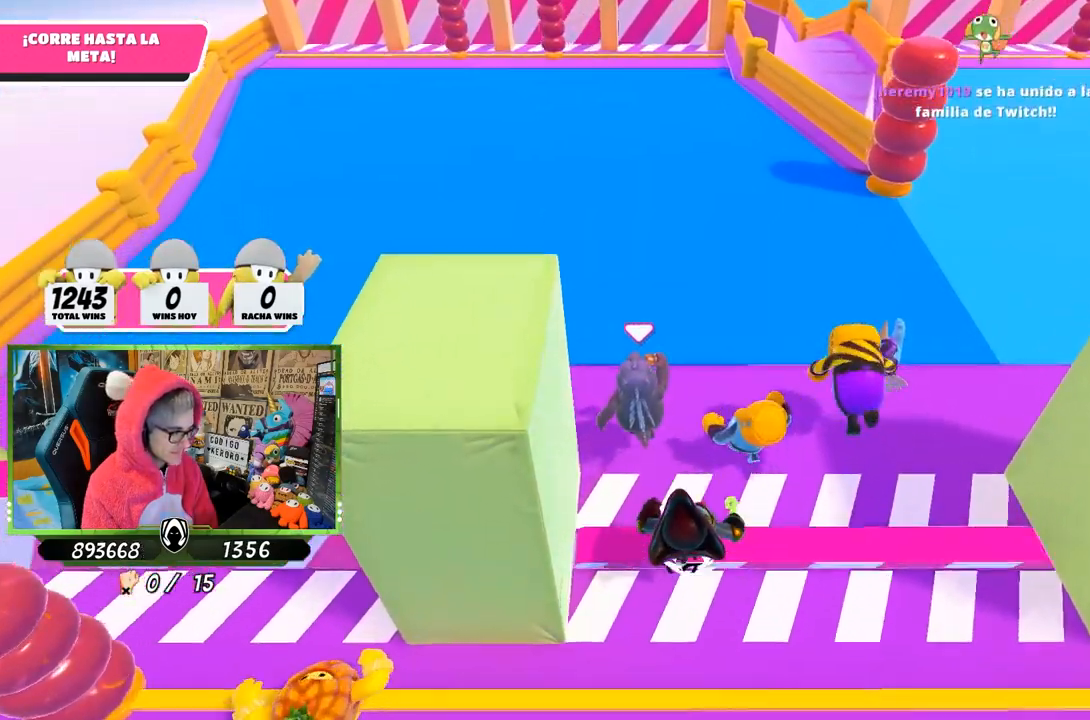
{"buttons": [], "left_stick": "up", "right_stick": "up", "events": [[117, "right_stick", "center"], [383, "right_stick", "up"]]}
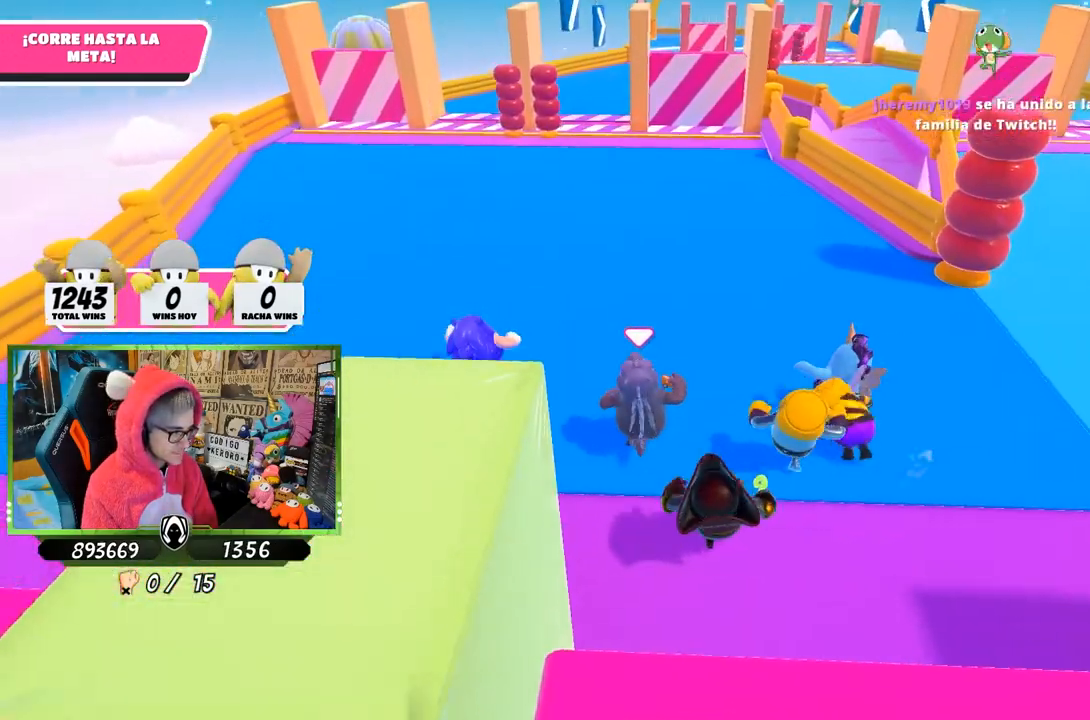
{"buttons": [], "left_stick": "up", "right_stick": "center", "events": [[17, "right_stick", "center"]]}
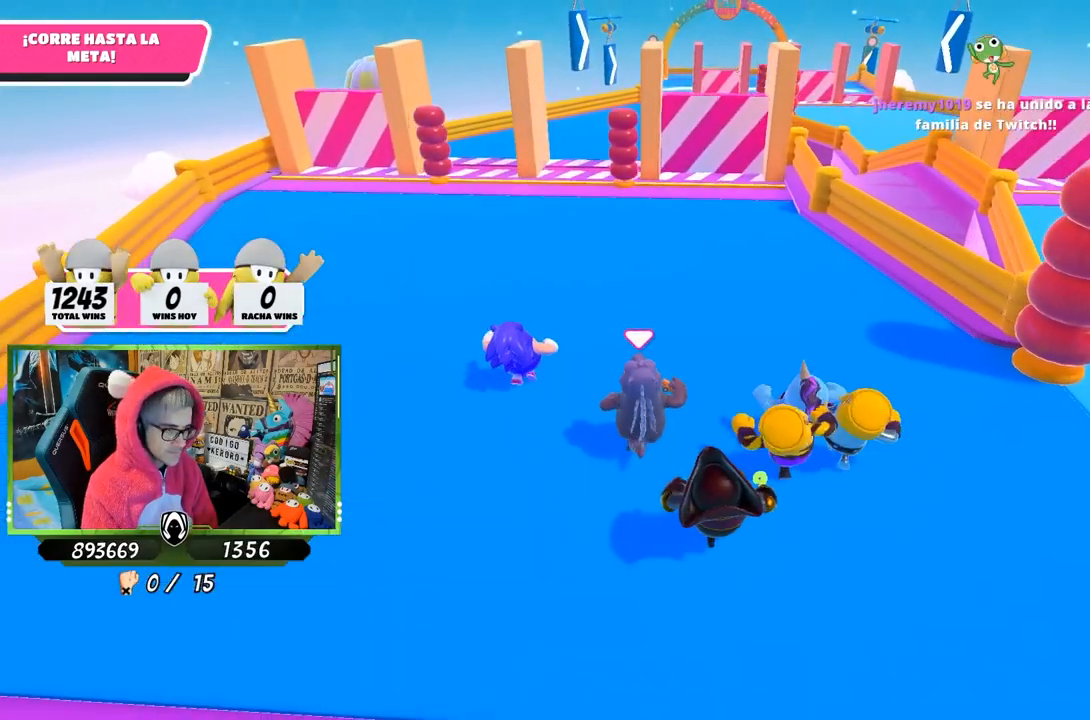
{"buttons": [], "left_stick": "up", "right_stick": "center", "events": []}
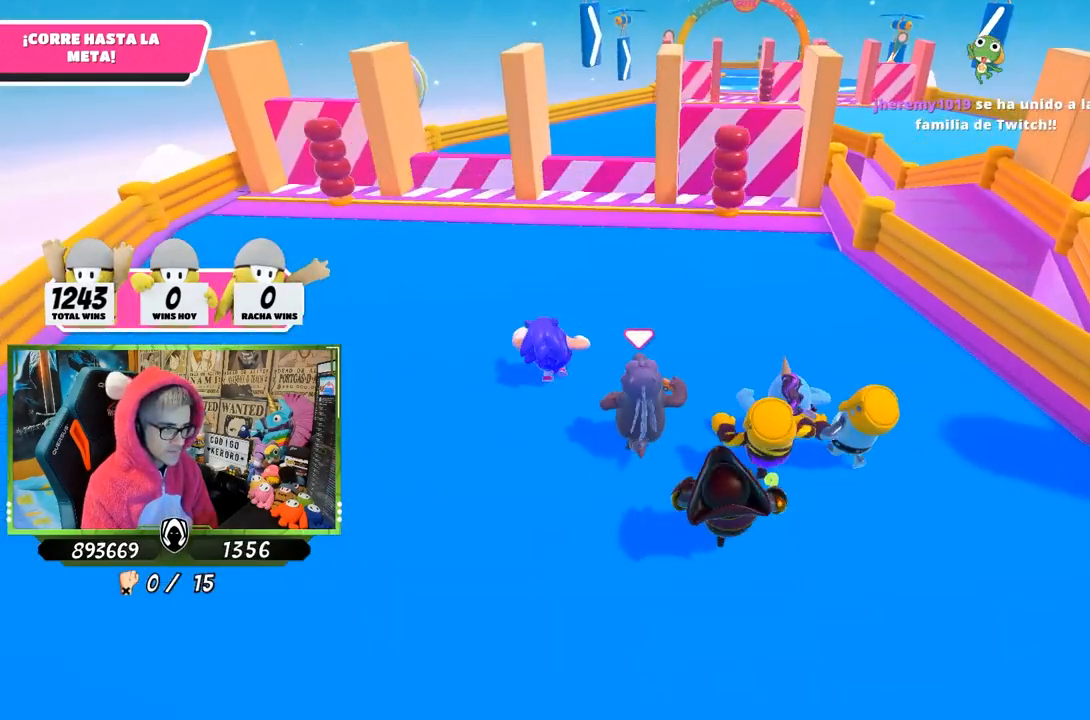
{"buttons": [], "left_stick": "up", "right_stick": "center", "events": []}
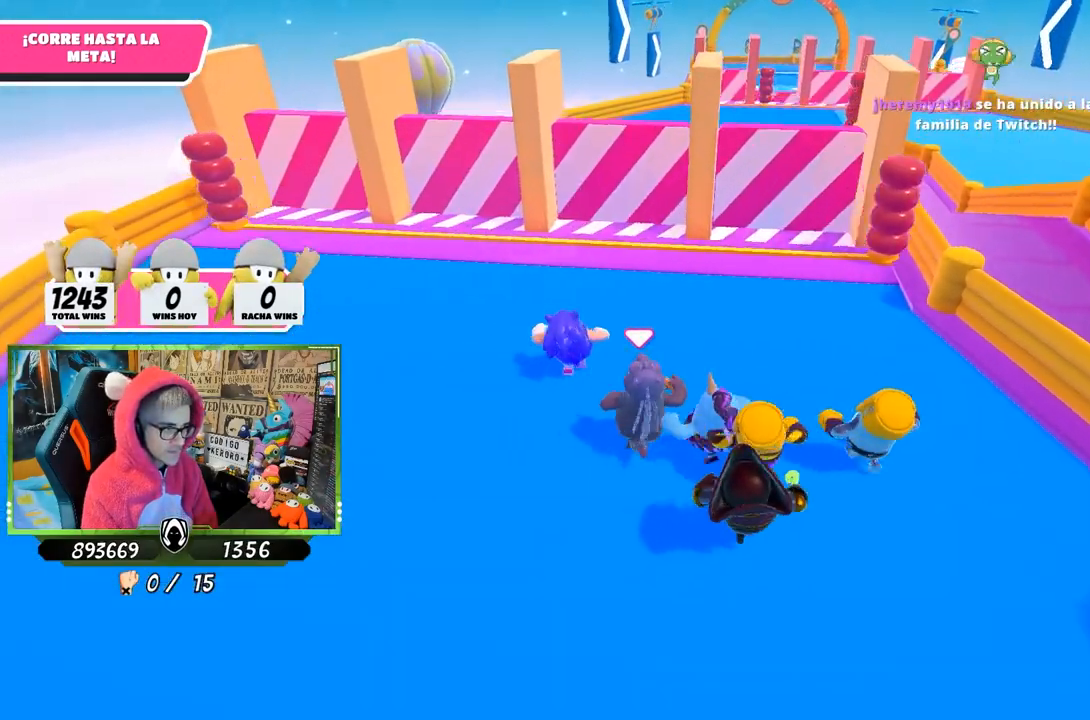
{"buttons": [], "left_stick": "up", "right_stick": "center", "events": [[167, "right_stick", "down"], [483, "right_stick", "center"]]}
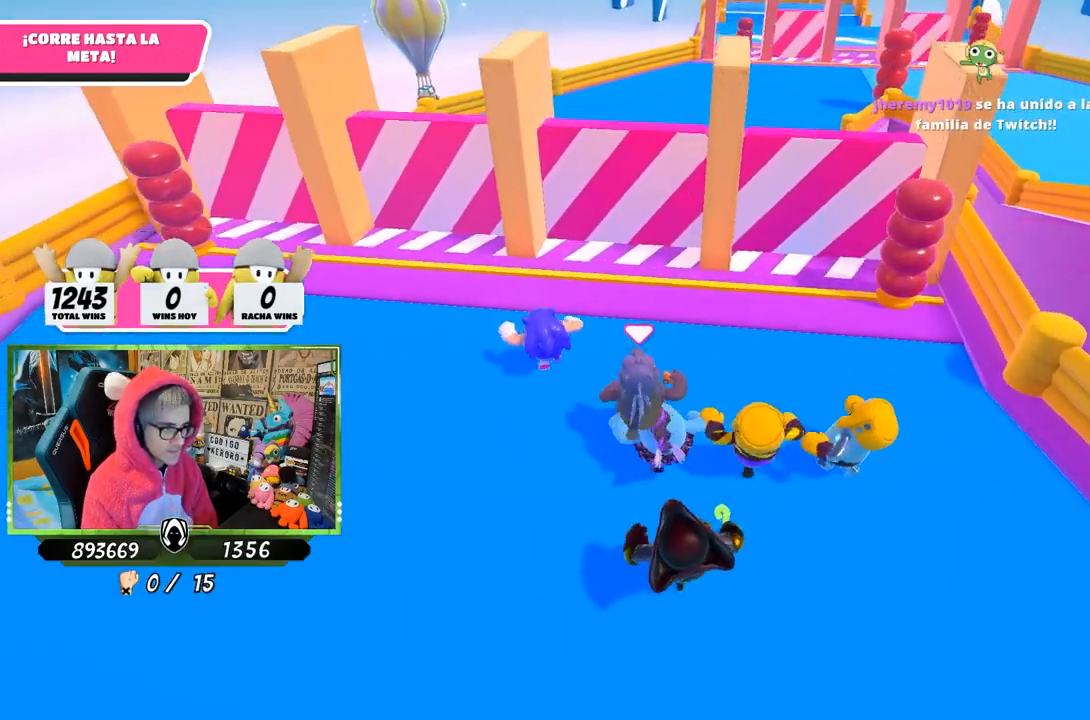
{"buttons": [], "left_stick": "up", "right_stick": "center", "events": [[50, "right_stick", "down"], [417, "right_stick", "center"]]}
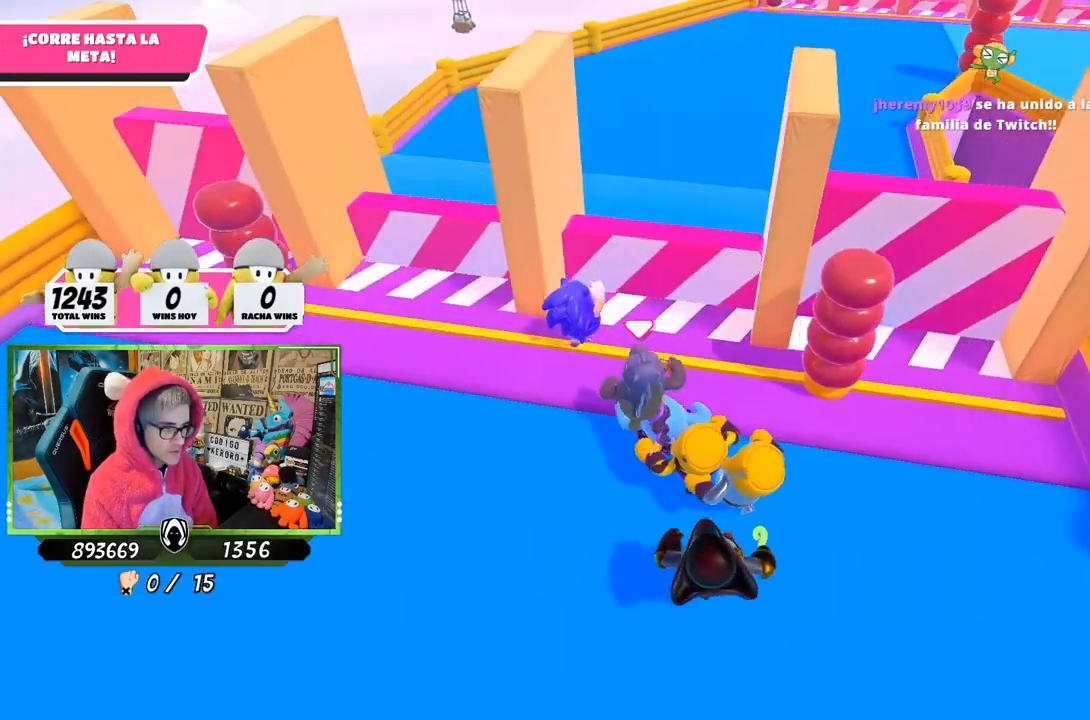
{"buttons": ["CROSS"], "left_stick": "up-right", "right_stick": "center", "events": [[167, "left_stick", "up-right"], [250, "CROSS", "down"]]}
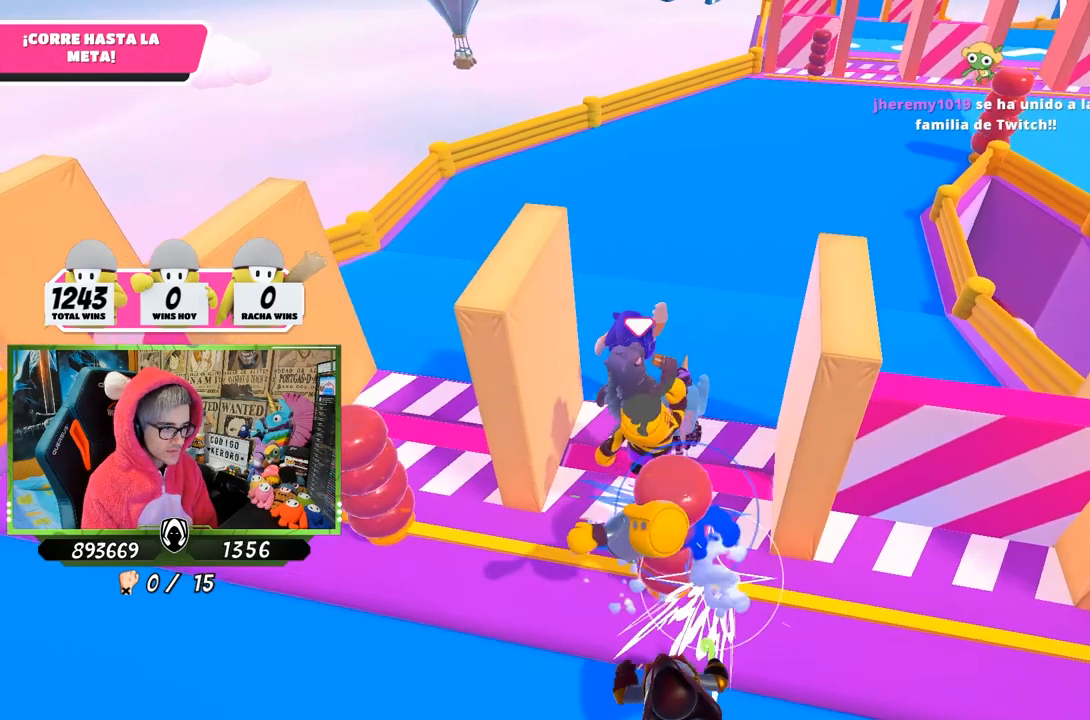
{"buttons": [], "left_stick": "up-right", "right_stick": "center", "events": [[50, "CROSS", "up"], [183, "right_stick", "down"], [417, "right_stick", "center"]]}
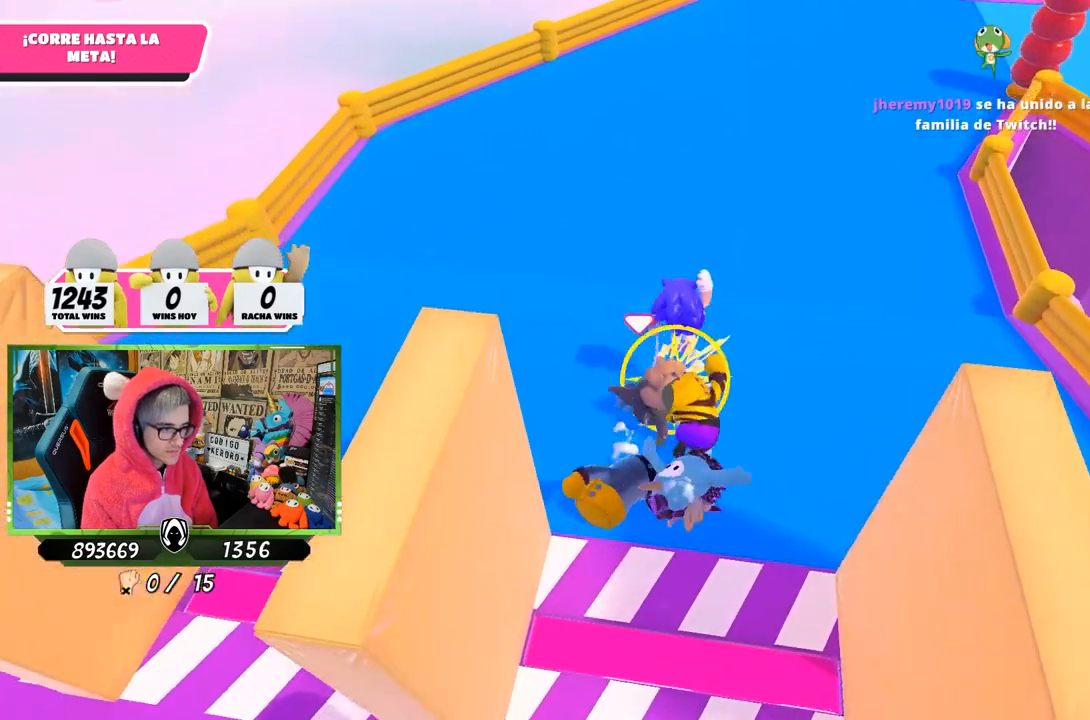
{"buttons": [], "left_stick": "up-right", "right_stick": "up-right", "events": [[350, "right_stick", "up-right"]]}
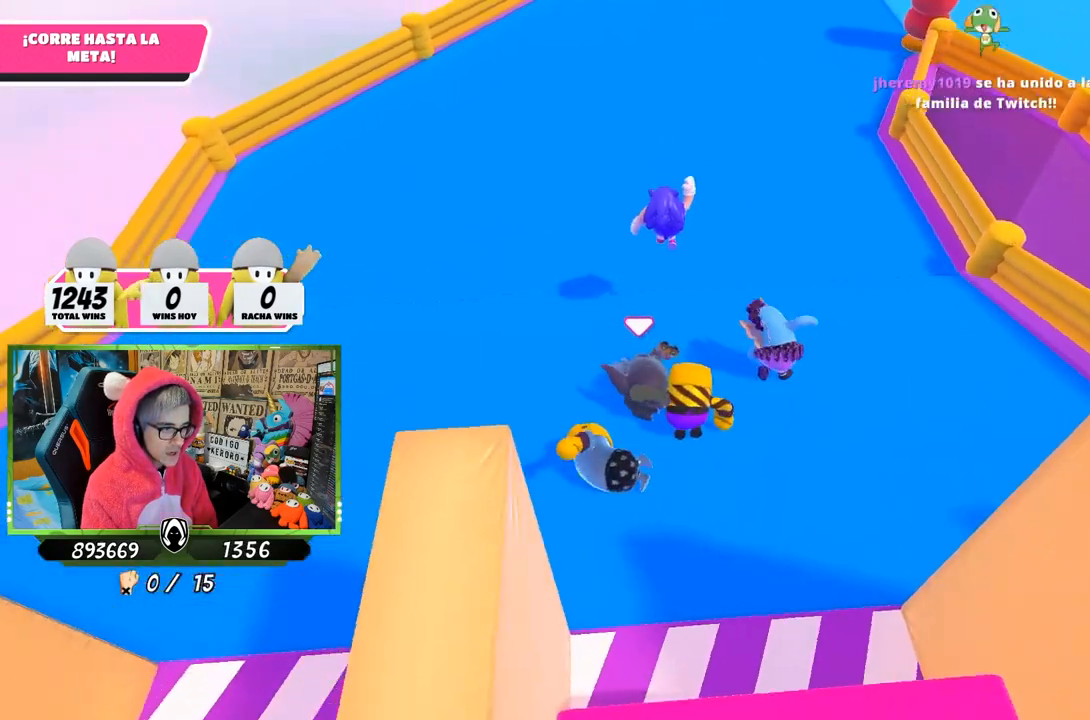
{"buttons": [], "left_stick": "up", "right_stick": "up-left", "events": [[50, "right_stick", "down-right"], [83, "left_stick", "up"], [317, "right_stick", "center"], [450, "right_stick", "up-left"]]}
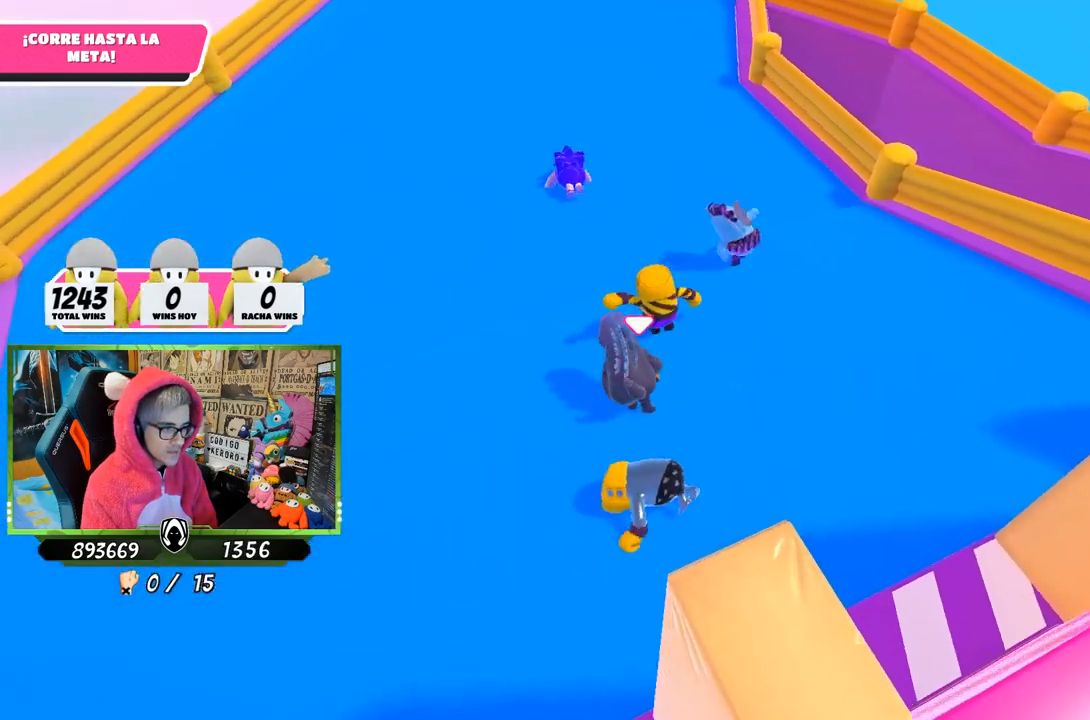
{"buttons": [], "left_stick": "up", "right_stick": "center", "events": [[50, "right_stick", "center"]]}
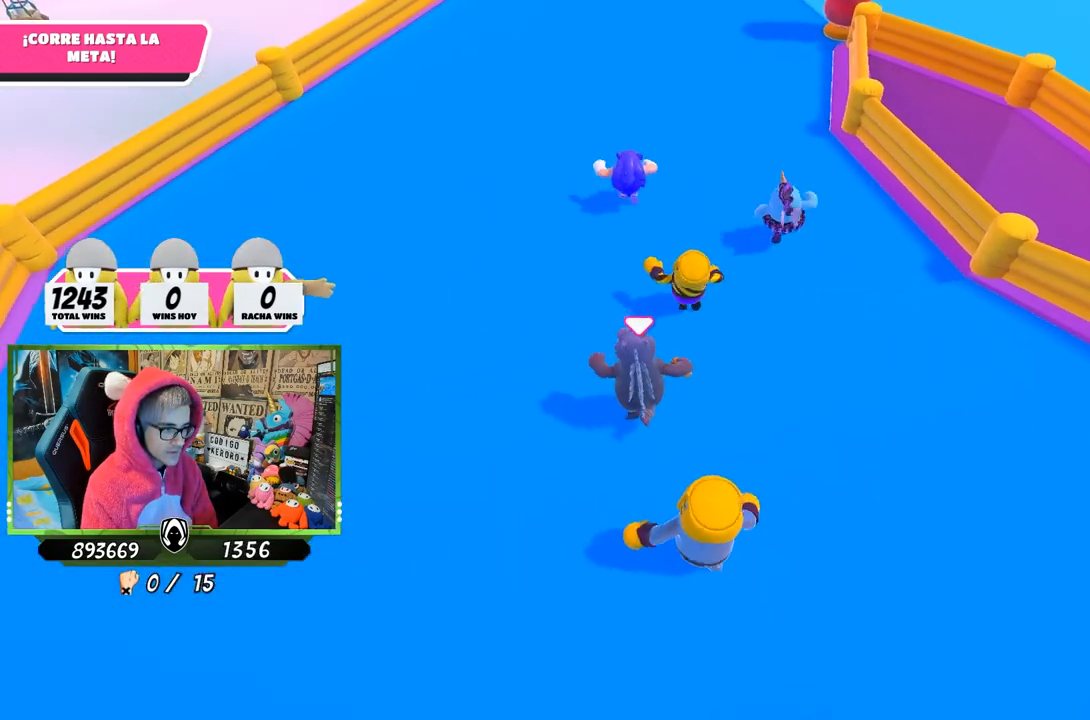
{"buttons": [], "left_stick": "up", "right_stick": "center", "events": [[117, "CROSS", "down"], [317, "CROSS", "up"]]}
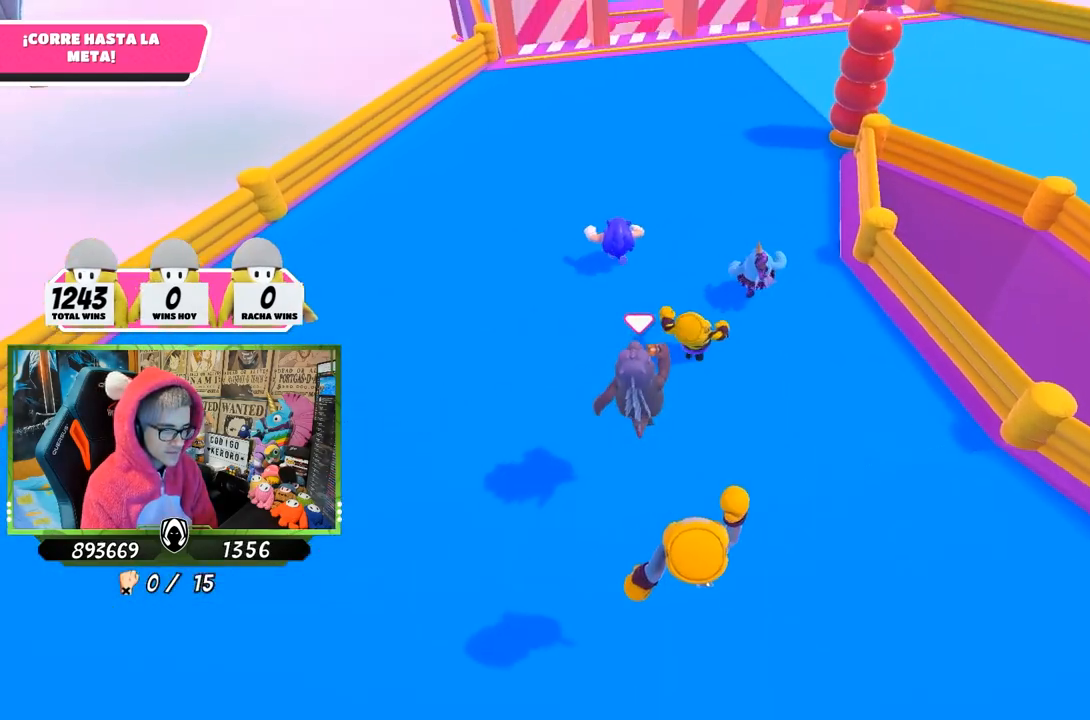
{"buttons": [], "left_stick": "up", "right_stick": "up", "events": [[17, "right_stick", "up-left"], [183, "right_stick", "up"]]}